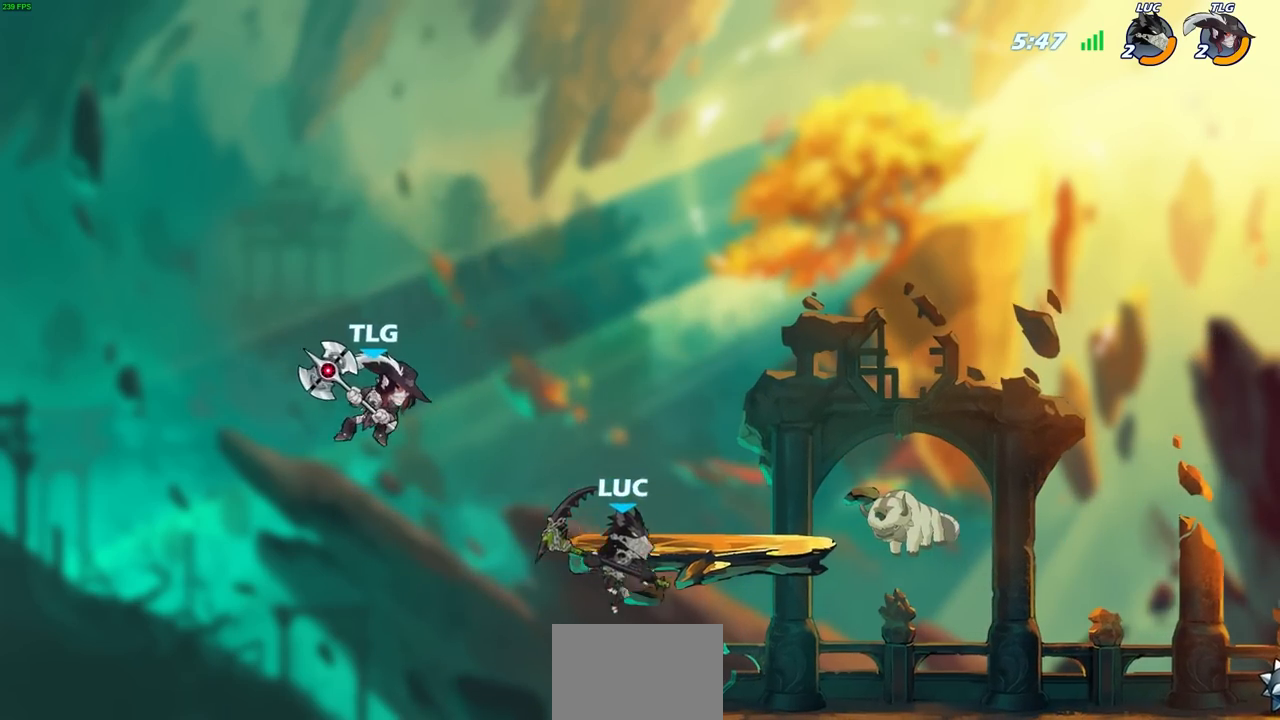
Gameplay with a controller (PlayStation layout); each line is a JSON object with the inputs held at the frame after it. "events" lists button and stick changes between this image and that frame as [ms after this image, input, new state], when the widget could be followed in between. Not read: R1.
{"buttons": ["CIRCLE"], "left_stick": "center", "right_stick": "center", "events": [[33, "left_stick", "up-left"], [217, "left_stick", "up-right"], [283, "CROSS", "down"], [367, "left_stick", "up-left"], [433, "CROSS", "up"], [500, "CIRCLE", "down"], [500, "left_stick", "center"]]}
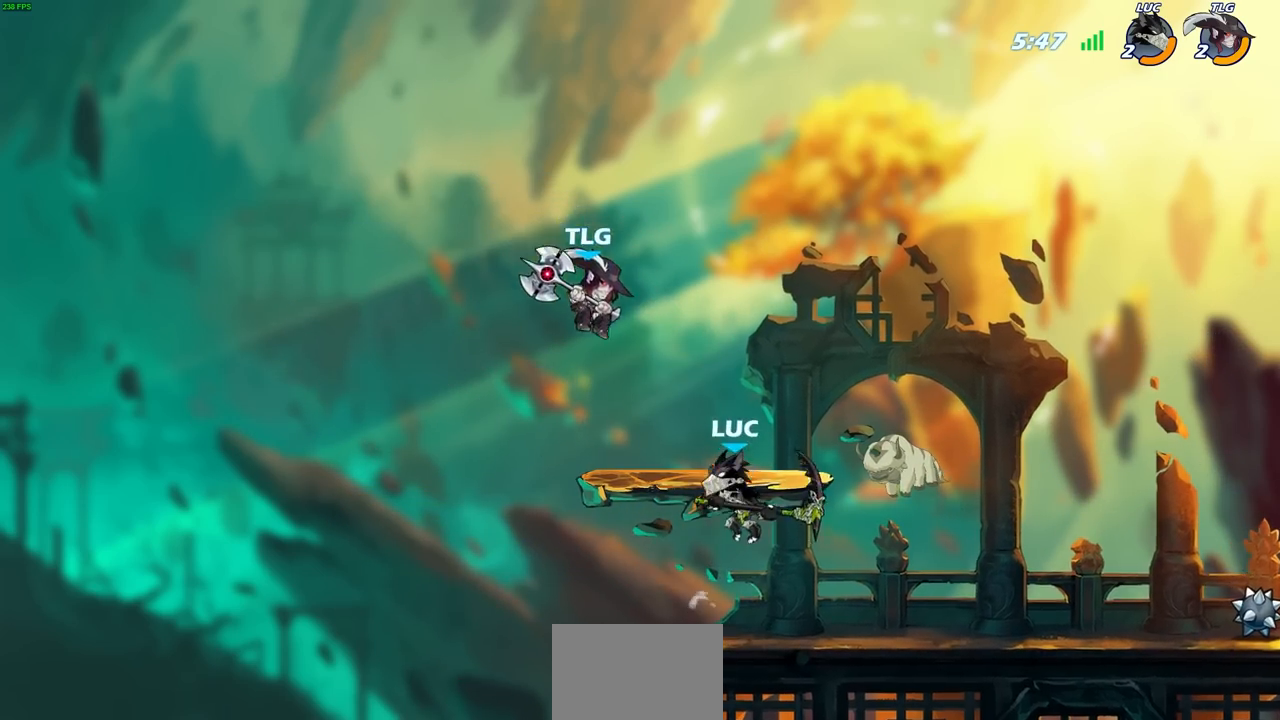
{"buttons": [], "left_stick": "up-right", "right_stick": "center", "events": [[100, "CIRCLE", "up"], [283, "left_stick", "up-right"]]}
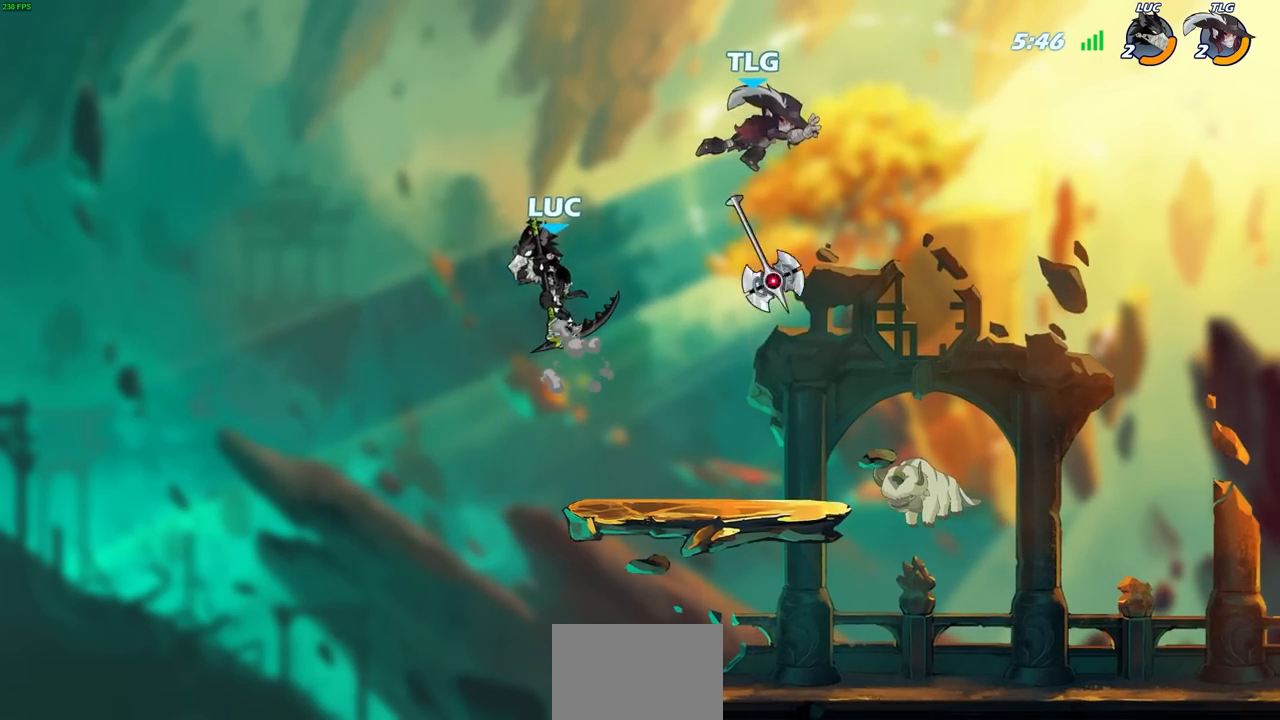
{"buttons": [], "left_stick": "right", "right_stick": "center", "events": [[117, "left_stick", "up-left"], [200, "left_stick", "right"]]}
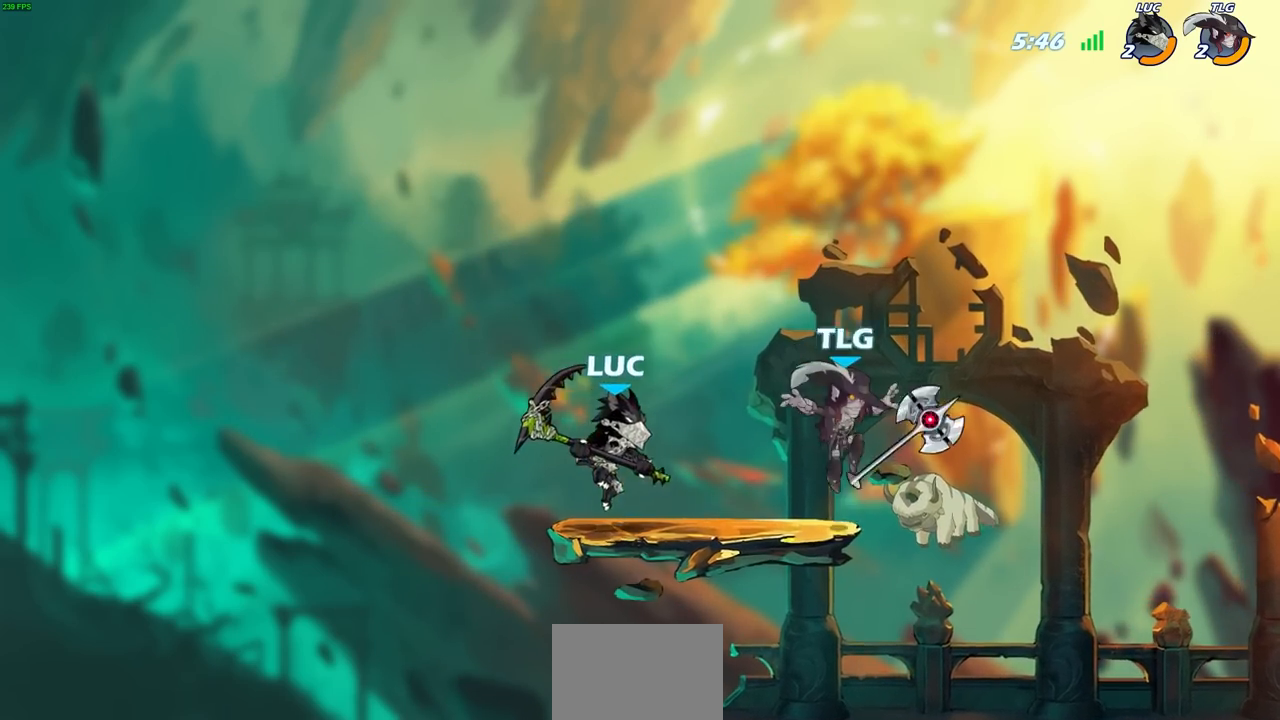
{"buttons": ["SQUARE"], "left_stick": "down", "right_stick": "center", "events": [[133, "R2", "down"], [350, "R2", "up"], [367, "left_stick", "down"], [433, "SQUARE", "down"]]}
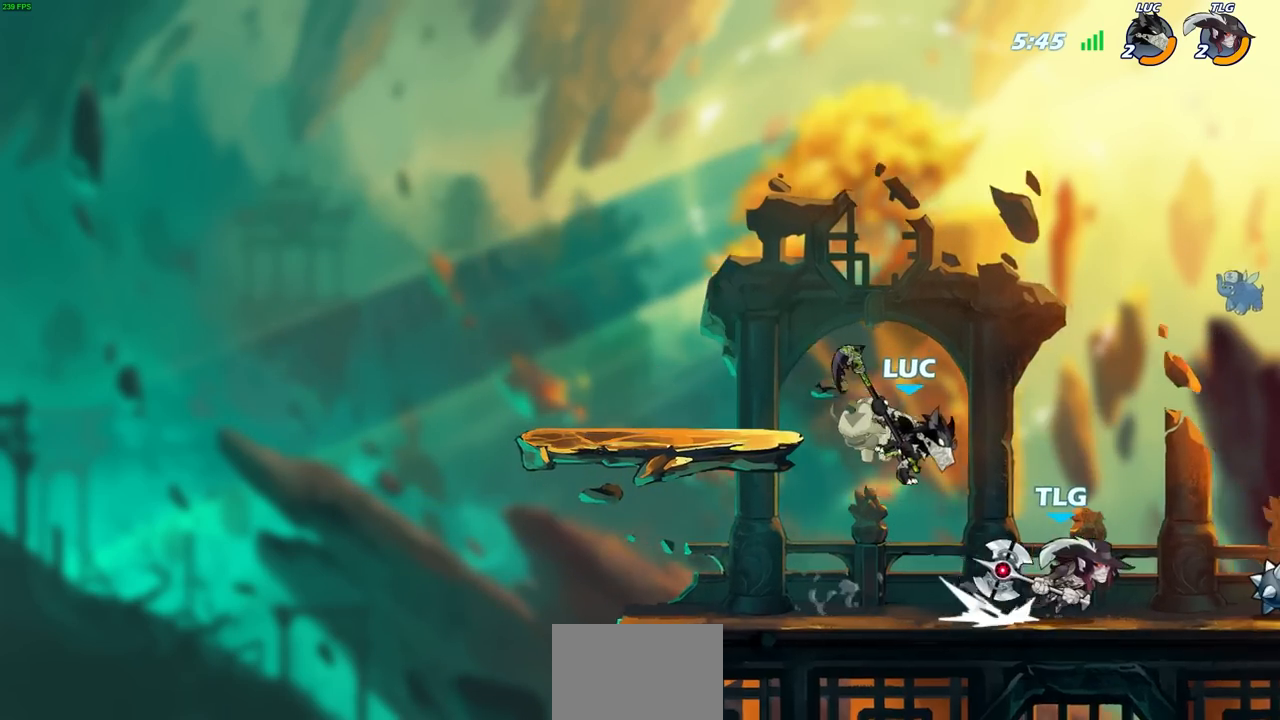
{"buttons": ["CROSS"], "left_stick": "up-right", "right_stick": "center", "events": [[33, "SQUARE", "up"], [33, "left_stick", "right"], [333, "left_stick", "up-right"], [483, "CROSS", "down"]]}
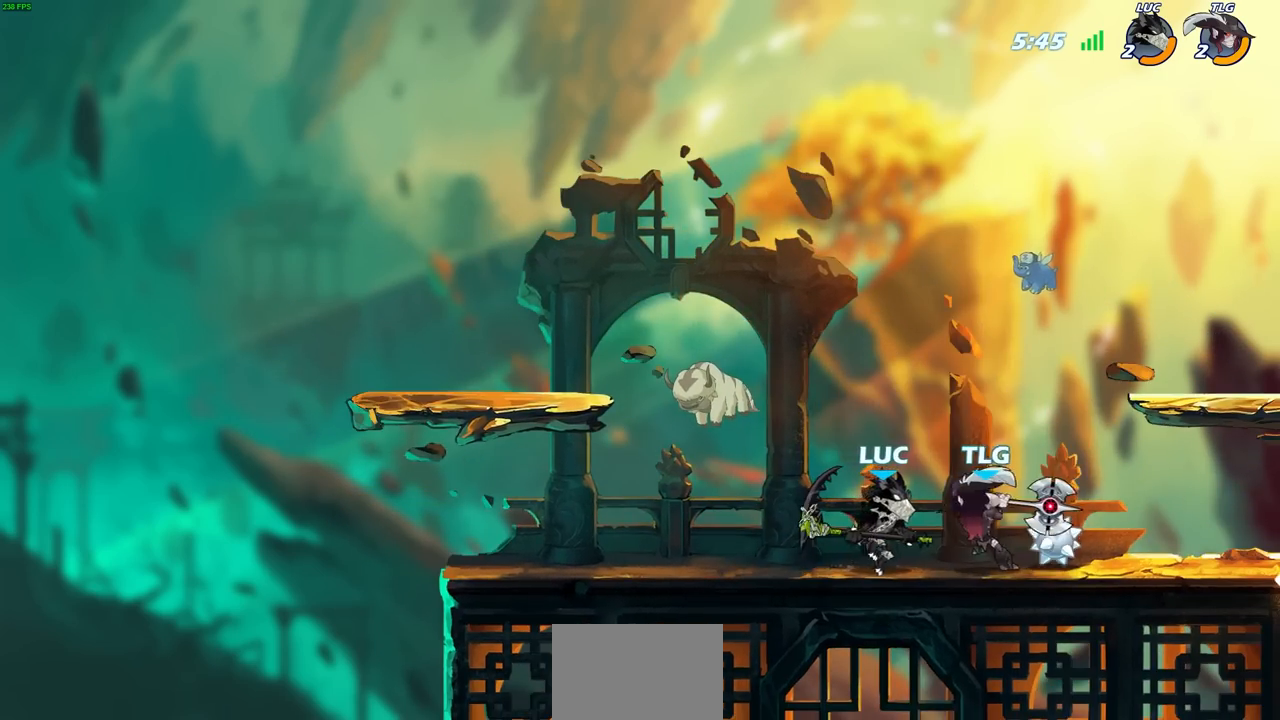
{"buttons": [], "left_stick": "center", "right_stick": "center", "events": [[17, "left_stick", "up-left"], [100, "R2", "down"], [150, "CROSS", "up"], [267, "left_stick", "center"], [367, "R2", "up"]]}
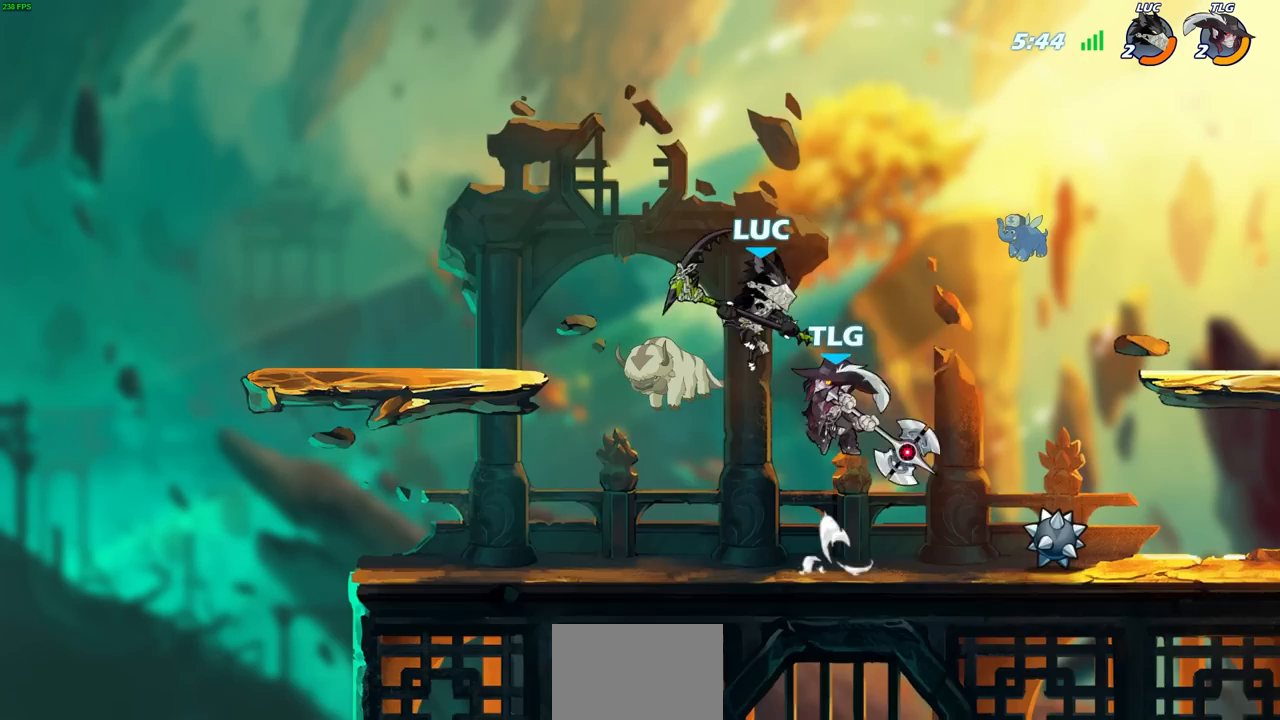
{"buttons": [], "left_stick": "center", "right_stick": "center", "events": [[17, "left_stick", "up-left"], [100, "R2", "down"], [100, "left_stick", "down-left"], [383, "R2", "up"], [383, "left_stick", "center"]]}
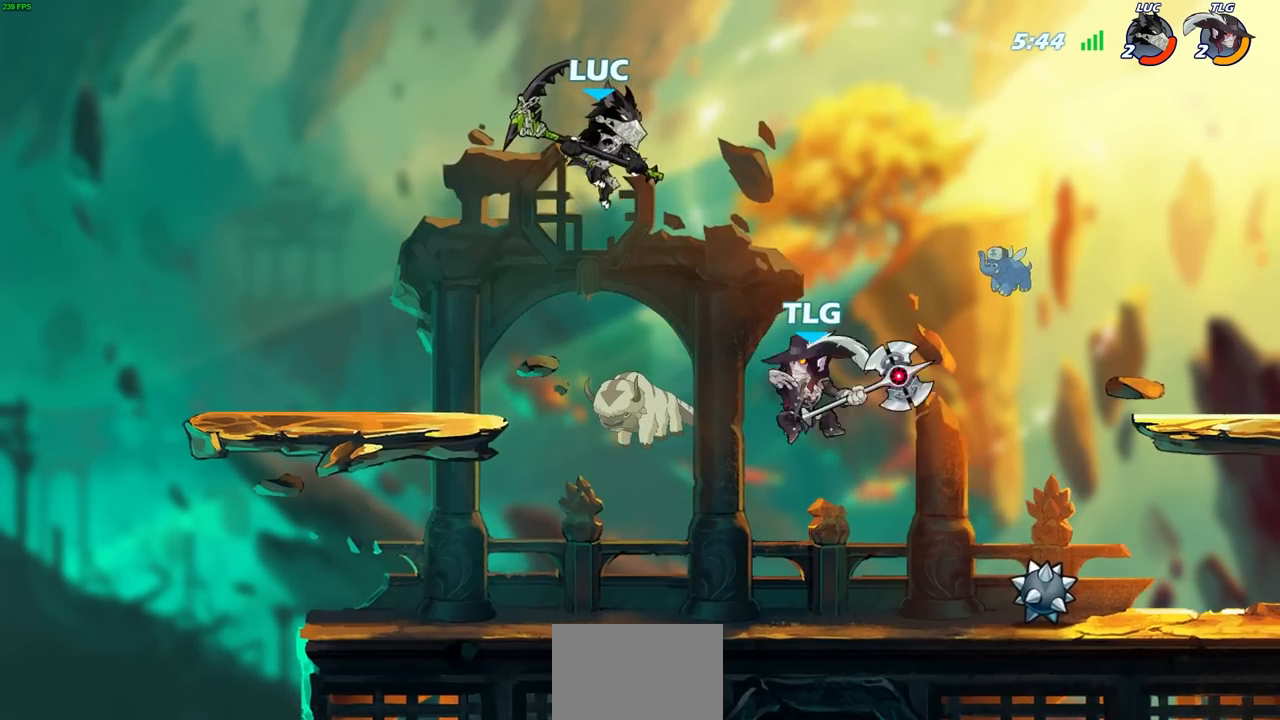
{"buttons": ["R2"], "left_stick": "down", "right_stick": "center", "events": [[33, "left_stick", "down"], [250, "R2", "down"]]}
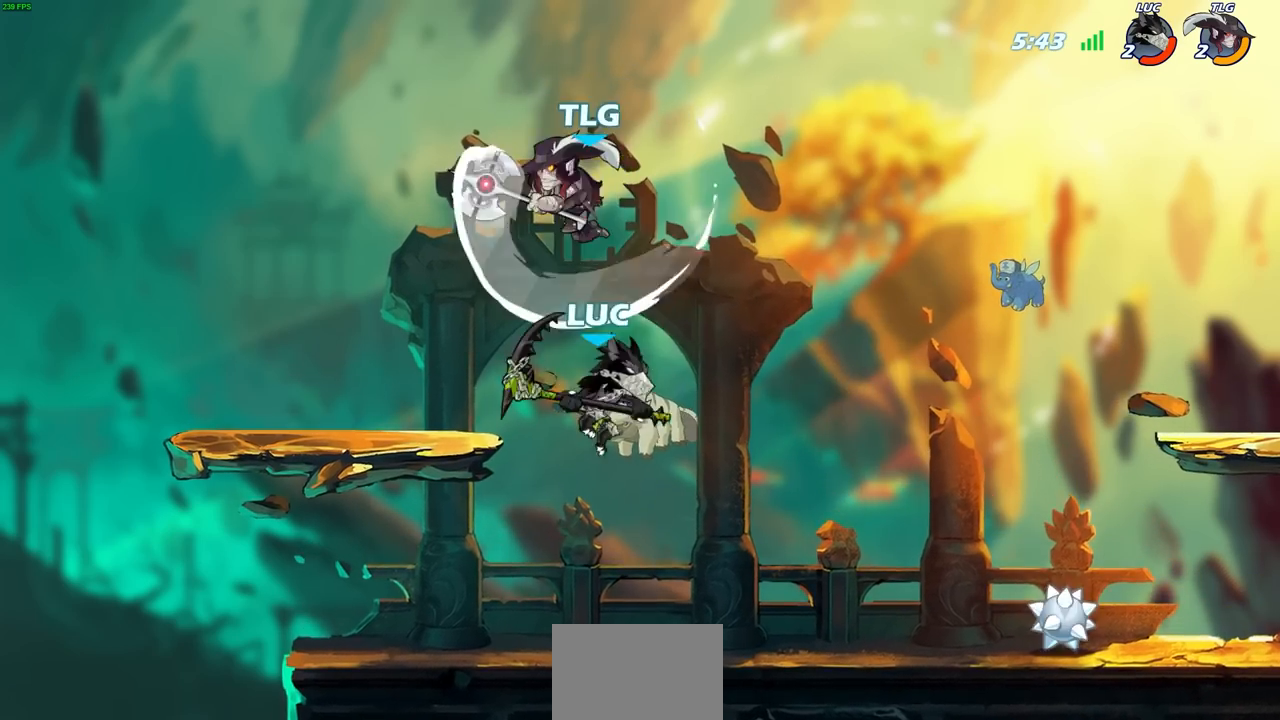
{"buttons": [], "left_stick": "center", "right_stick": "center", "events": [[117, "R2", "up"], [117, "left_stick", "center"], [167, "left_stick", "right"], [217, "left_stick", "center"]]}
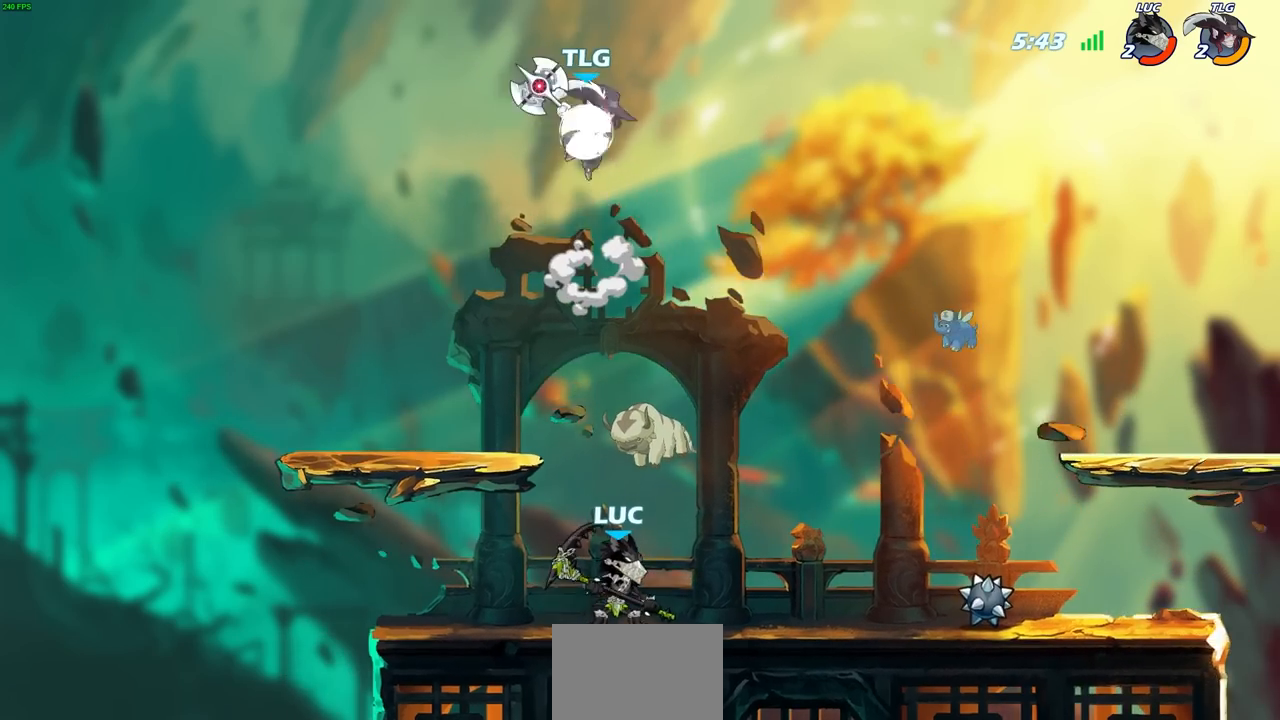
{"buttons": [], "left_stick": "left", "right_stick": "center", "events": [[17, "CIRCLE", "down"], [367, "left_stick", "left"], [417, "CIRCLE", "up"]]}
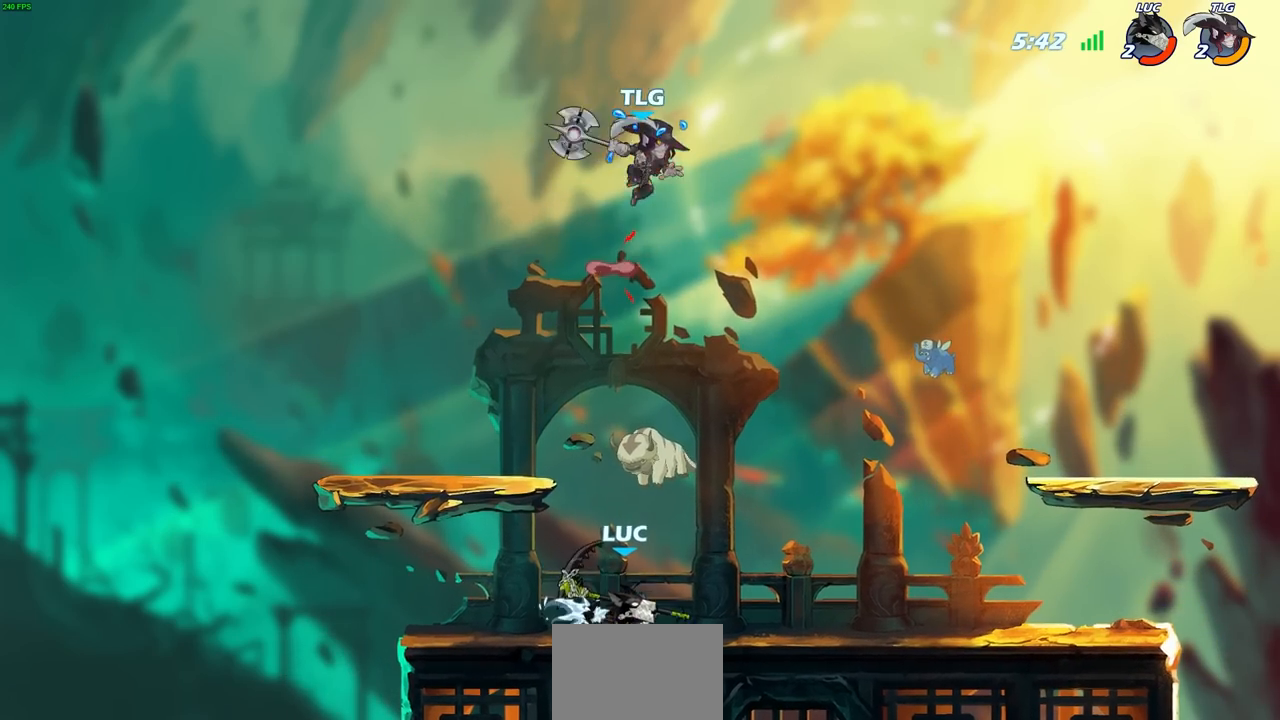
{"buttons": [], "left_stick": "right", "right_stick": "center", "events": [[33, "left_stick", "center"], [383, "left_stick", "right"]]}
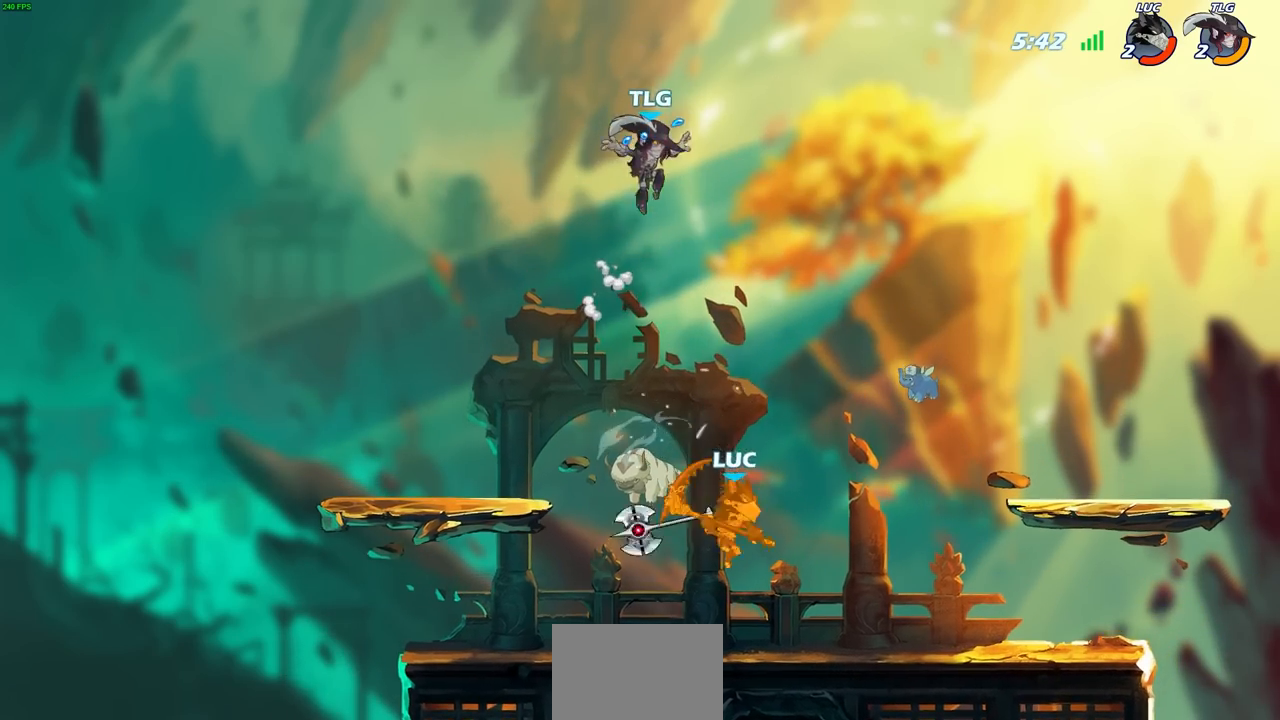
{"buttons": ["R2"], "left_stick": "down", "right_stick": "center", "events": [[250, "R2", "down"], [367, "R2", "up"], [417, "R2", "down"], [483, "left_stick", "down"]]}
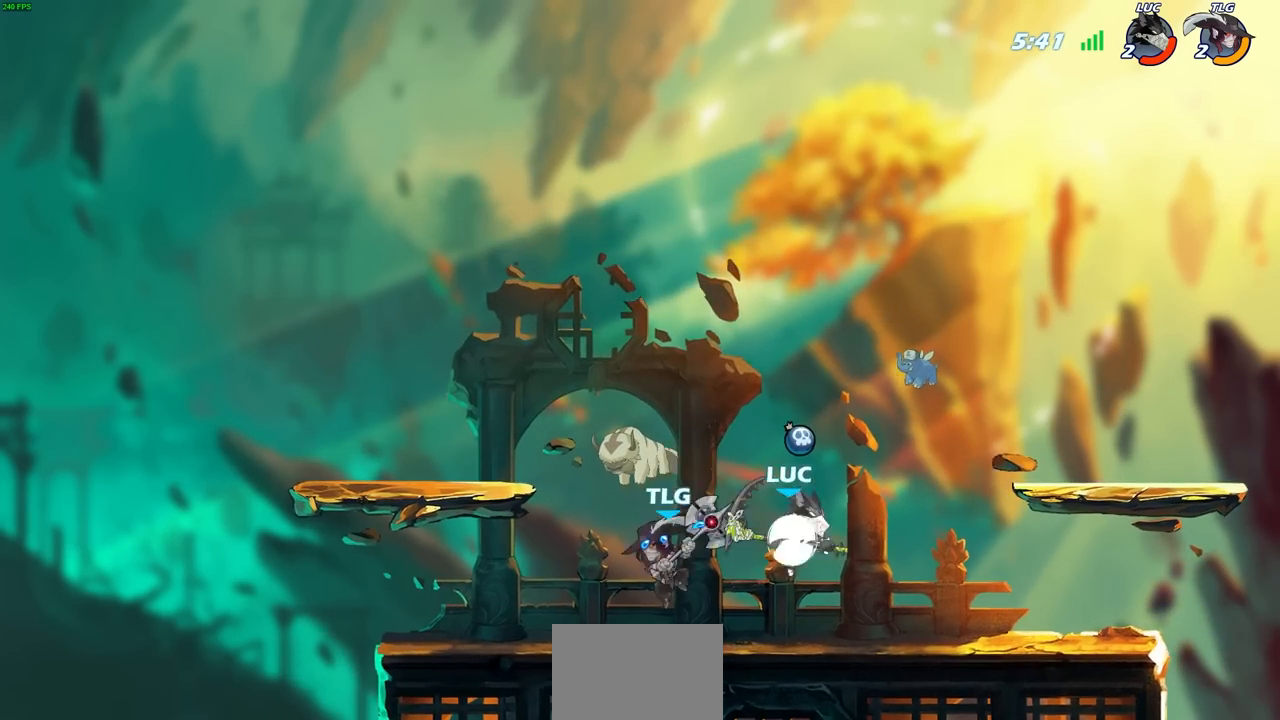
{"buttons": [], "left_stick": "right", "right_stick": "center", "events": [[167, "left_stick", "left"], [217, "R2", "up"], [317, "left_stick", "up"], [367, "left_stick", "right"]]}
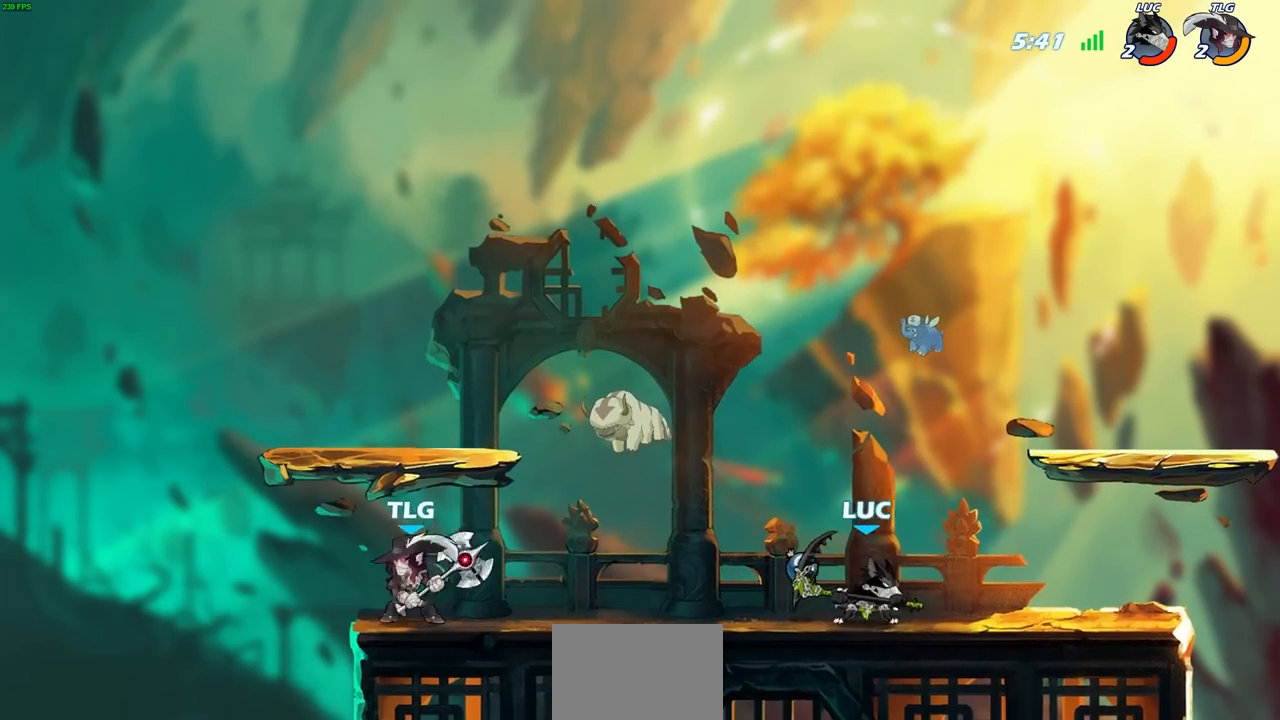
{"buttons": [], "left_stick": "down-left", "right_stick": "center", "events": [[150, "left_stick", "left"], [250, "left_stick", "down-left"]]}
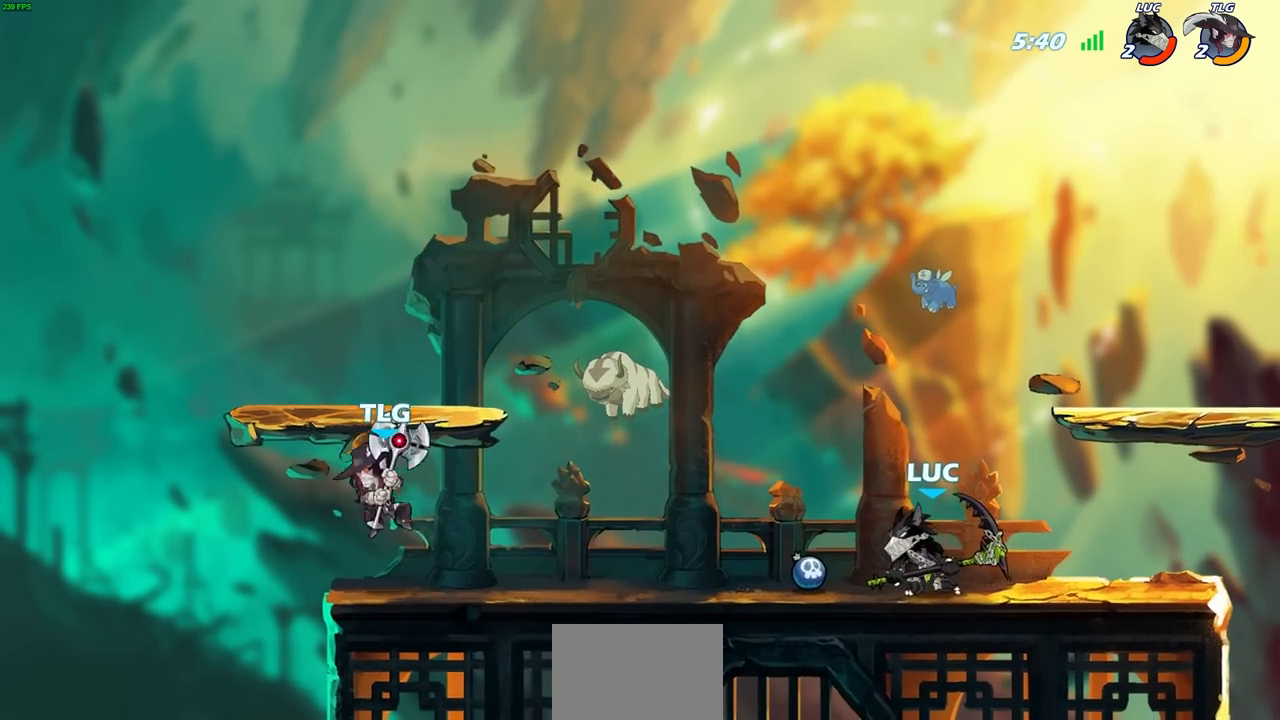
{"buttons": ["L3"], "left_stick": "left", "right_stick": "center", "events": [[217, "R2", "down"], [250, "SQUARE", "down"], [350, "SQUARE", "up"], [383, "R2", "up"], [400, "L3", "down"], [483, "left_stick", "left"]]}
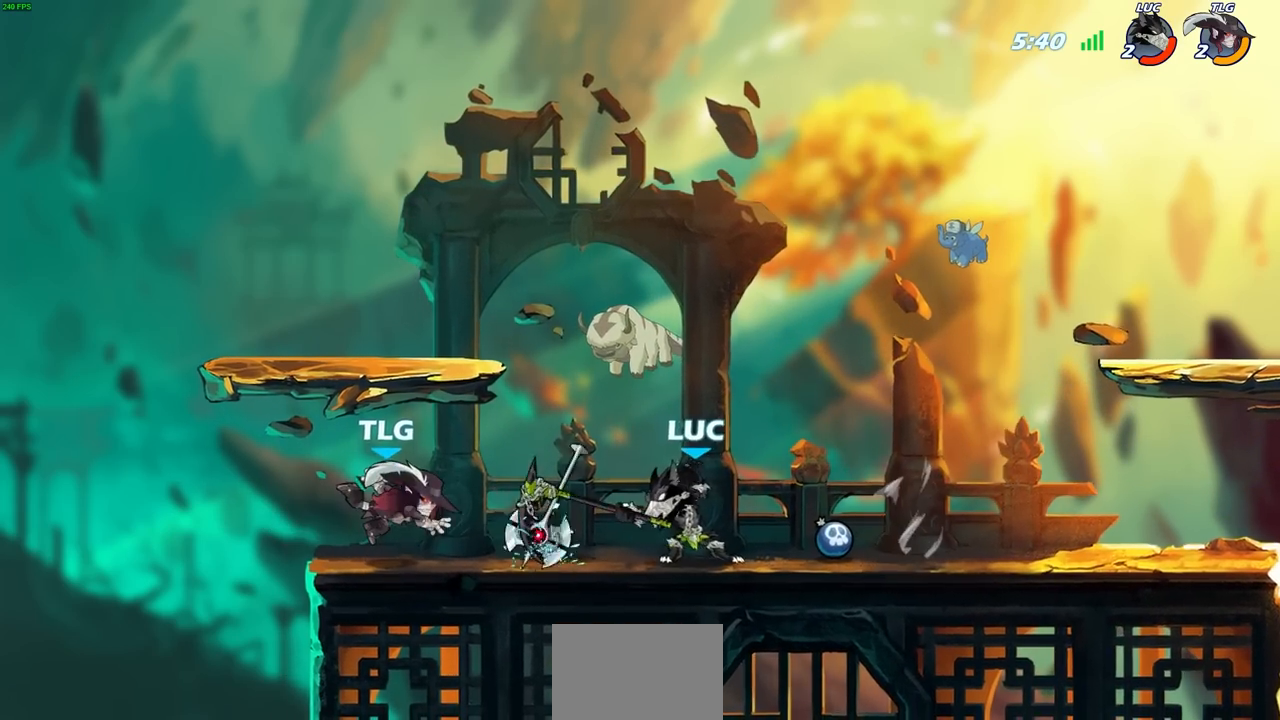
{"buttons": [], "left_stick": "center", "right_stick": "center", "events": [[33, "L3", "up"], [133, "left_stick", "center"], [383, "SQUARE", "down"], [467, "SQUARE", "up"]]}
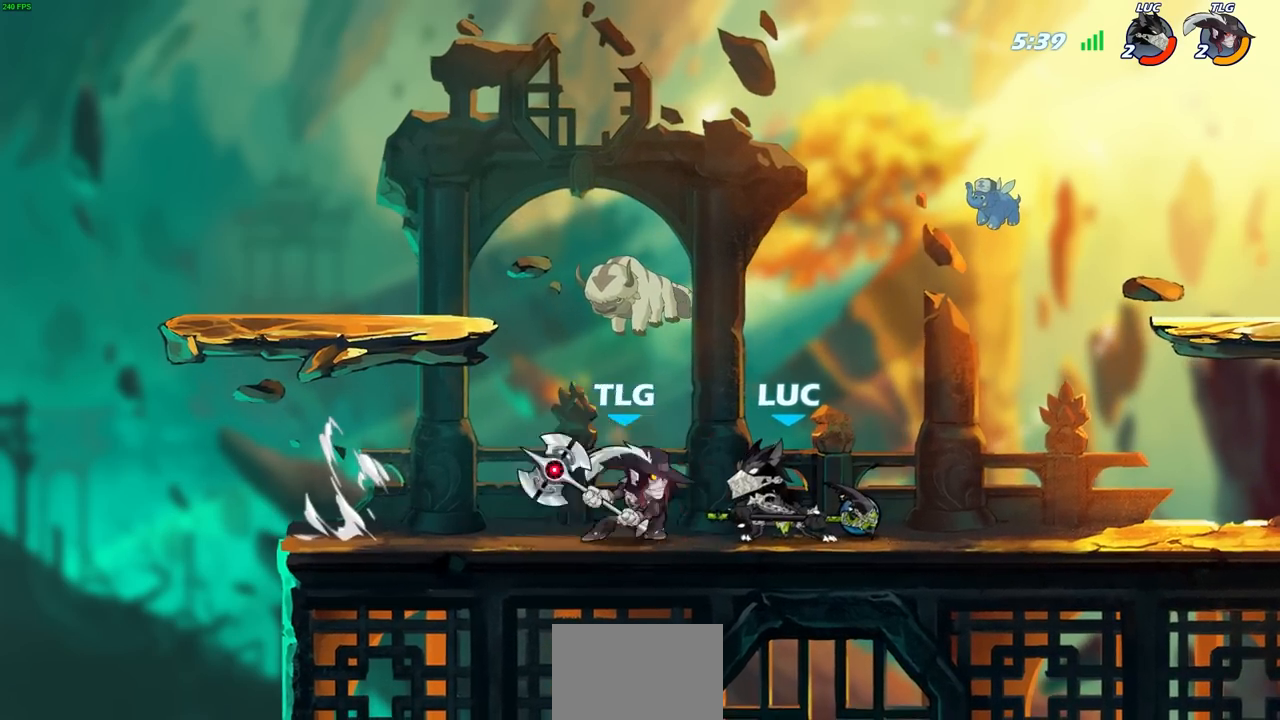
{"buttons": [], "left_stick": "left", "right_stick": "center", "events": [[233, "CROSS", "down"], [233, "left_stick", "left"], [283, "CROSS", "up"], [283, "SQUARE", "down"], [333, "SQUARE", "up"]]}
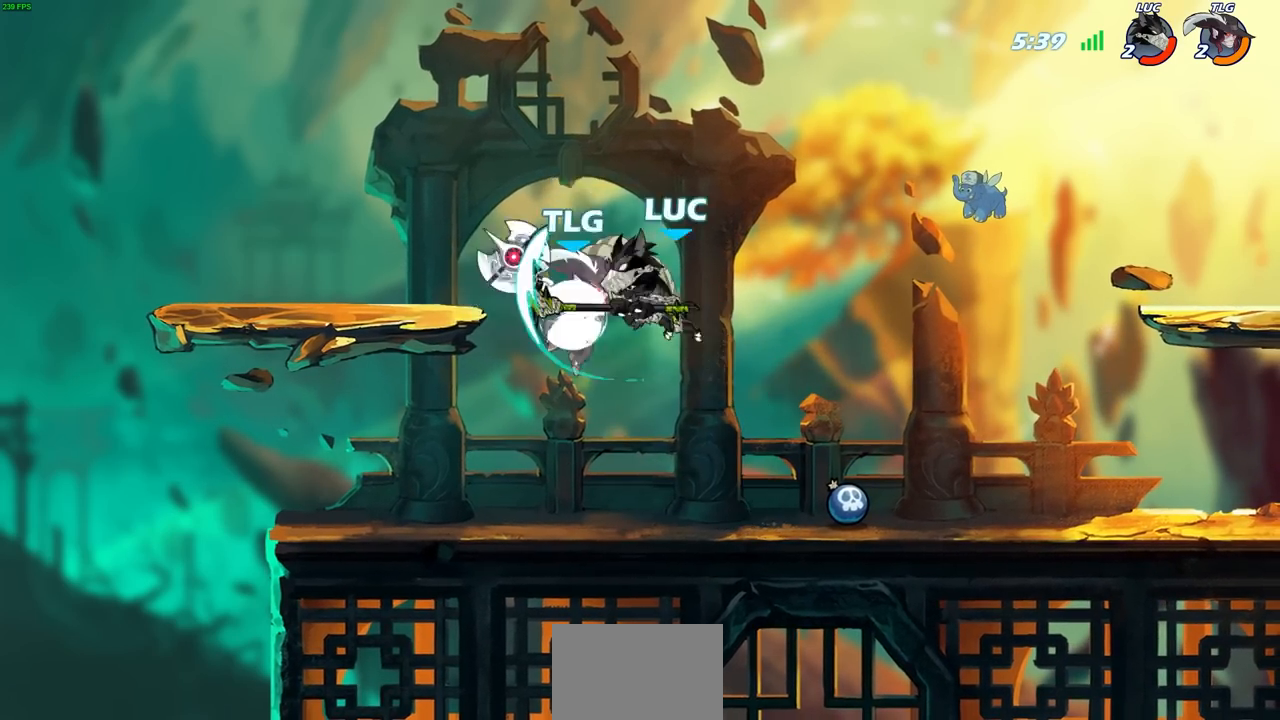
{"buttons": ["CROSS"], "left_stick": "down-left", "right_stick": "center", "events": [[317, "left_stick", "down-left"], [467, "CROSS", "down"]]}
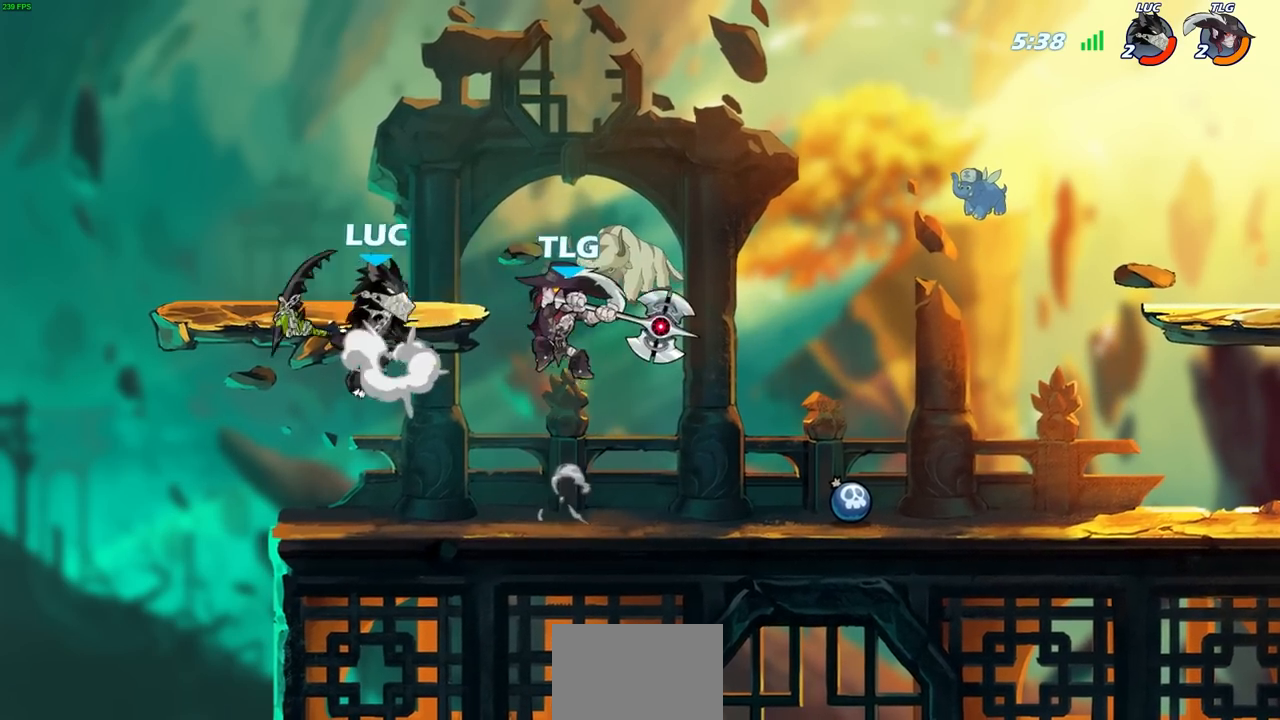
{"buttons": [], "left_stick": "center", "right_stick": "center", "events": [[17, "R2", "down"], [17, "left_stick", "right"], [50, "CROSS", "up"], [267, "R2", "up"], [267, "left_stick", "up"], [350, "CIRCLE", "down"], [367, "left_stick", "center"], [450, "CIRCLE", "up"]]}
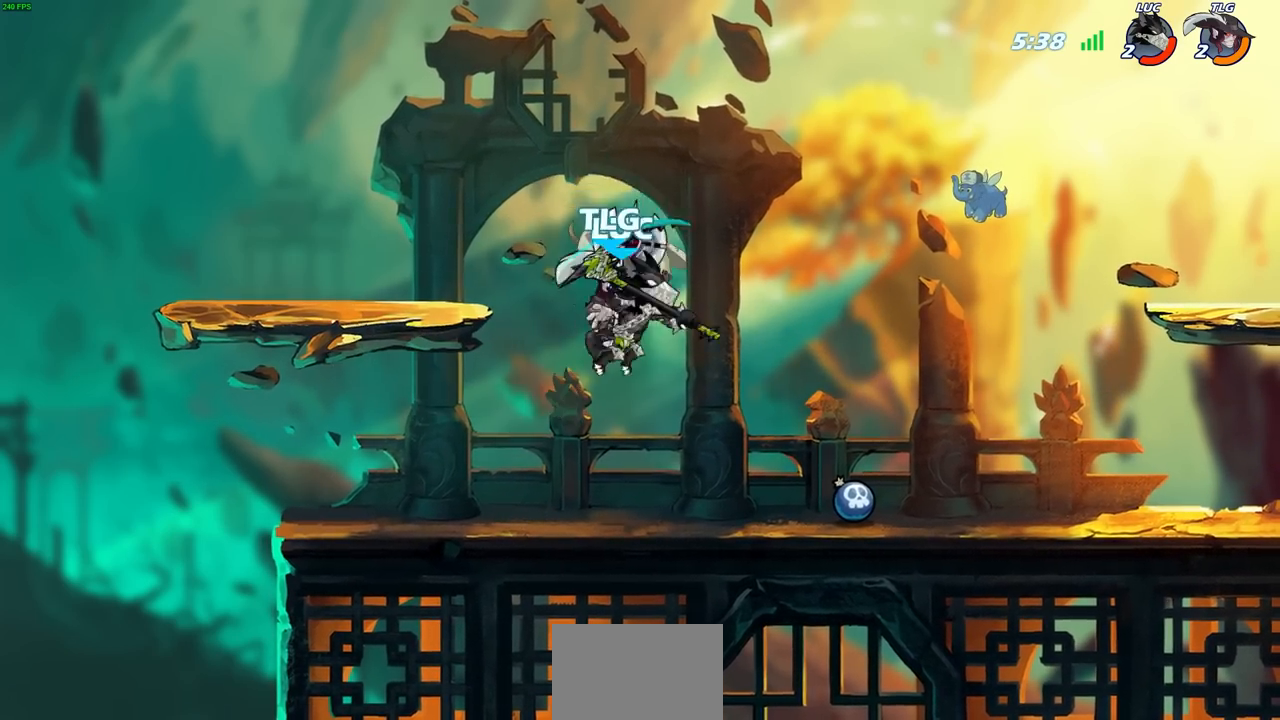
{"buttons": [], "left_stick": "center", "right_stick": "center", "events": []}
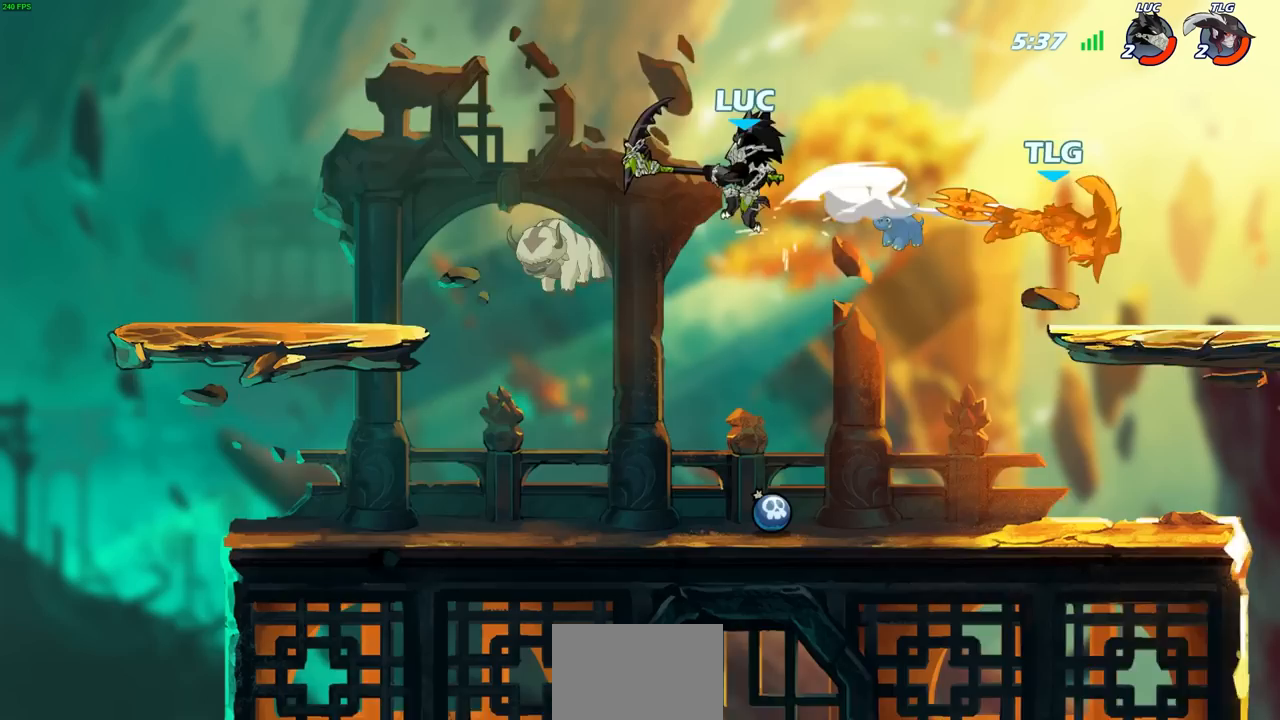
{"buttons": [], "left_stick": "center", "right_stick": "center", "events": [[17, "left_stick", "right"], [483, "left_stick", "center"]]}
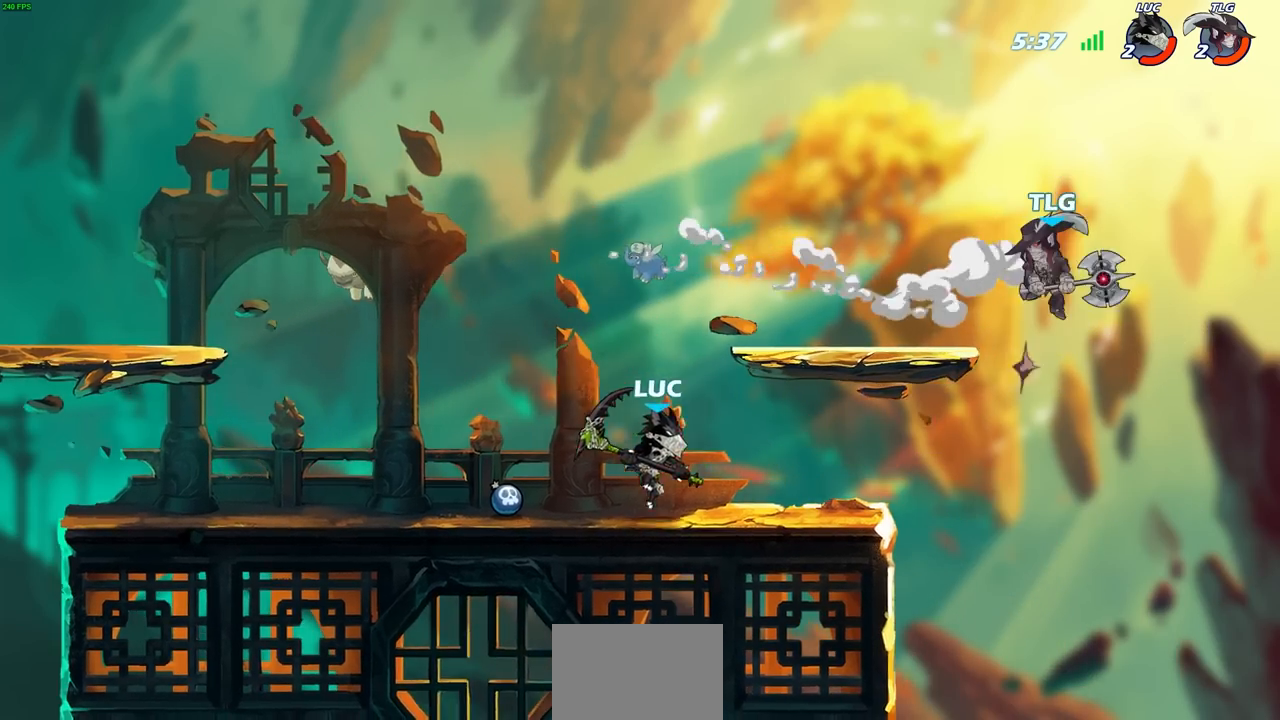
{"buttons": [], "left_stick": "center", "right_stick": "center", "events": []}
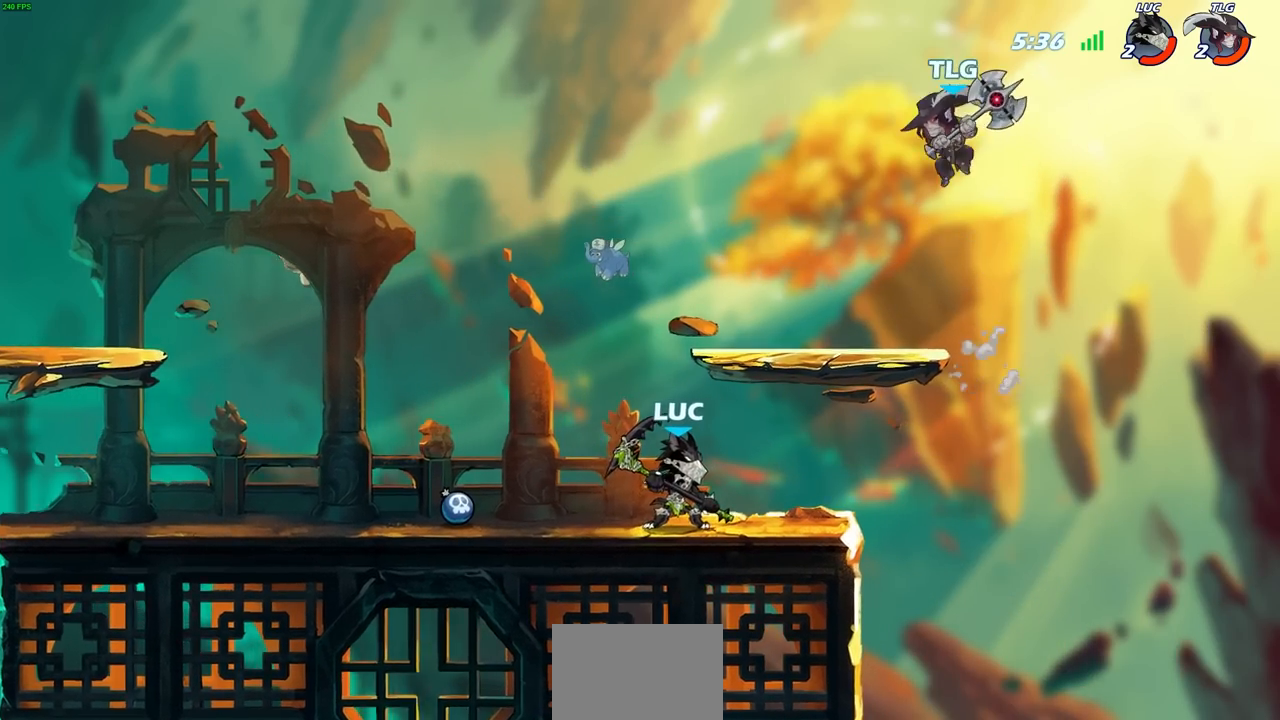
{"buttons": [], "left_stick": "center", "right_stick": "center", "events": [[50, "CROSS", "down"], [50, "R2", "down"], [83, "CIRCLE", "down"], [100, "CROSS", "up"], [150, "R2", "up"], [183, "CIRCLE", "up"]]}
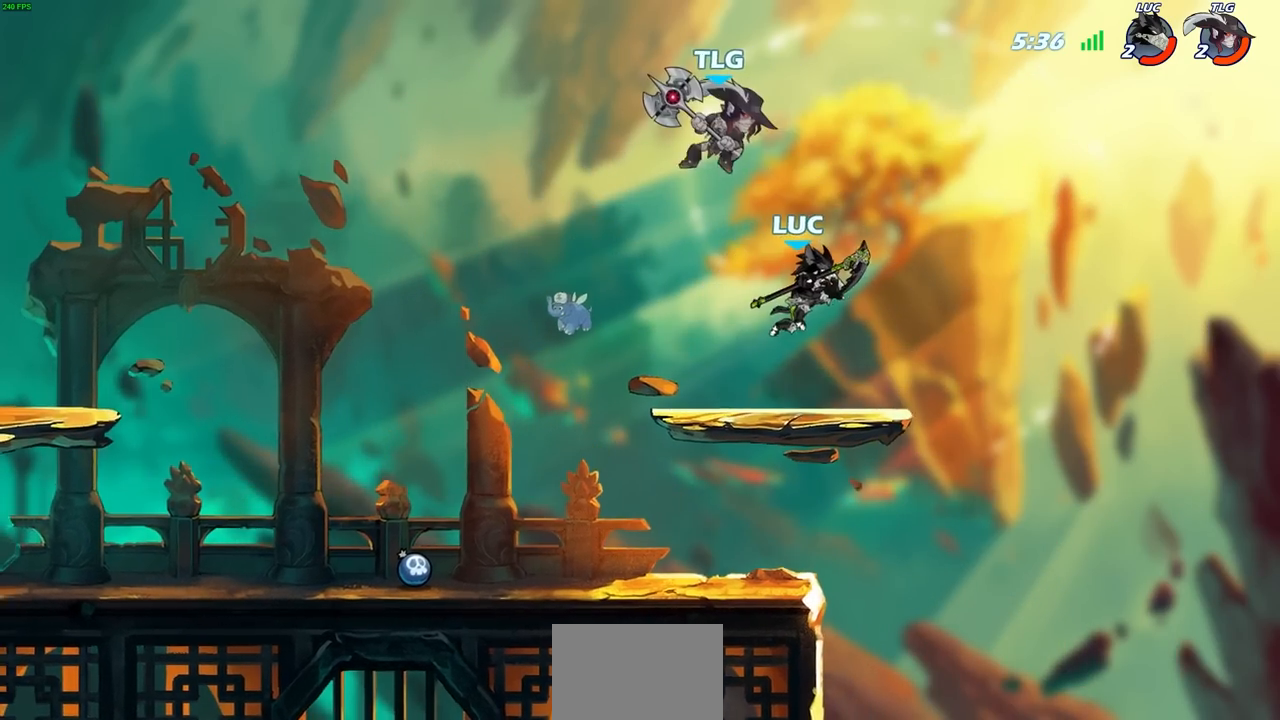
{"buttons": [], "left_stick": "left", "right_stick": "center", "events": [[183, "left_stick", "right"], [300, "CROSS", "down"], [350, "left_stick", "up"], [400, "CROSS", "up"], [417, "left_stick", "left"]]}
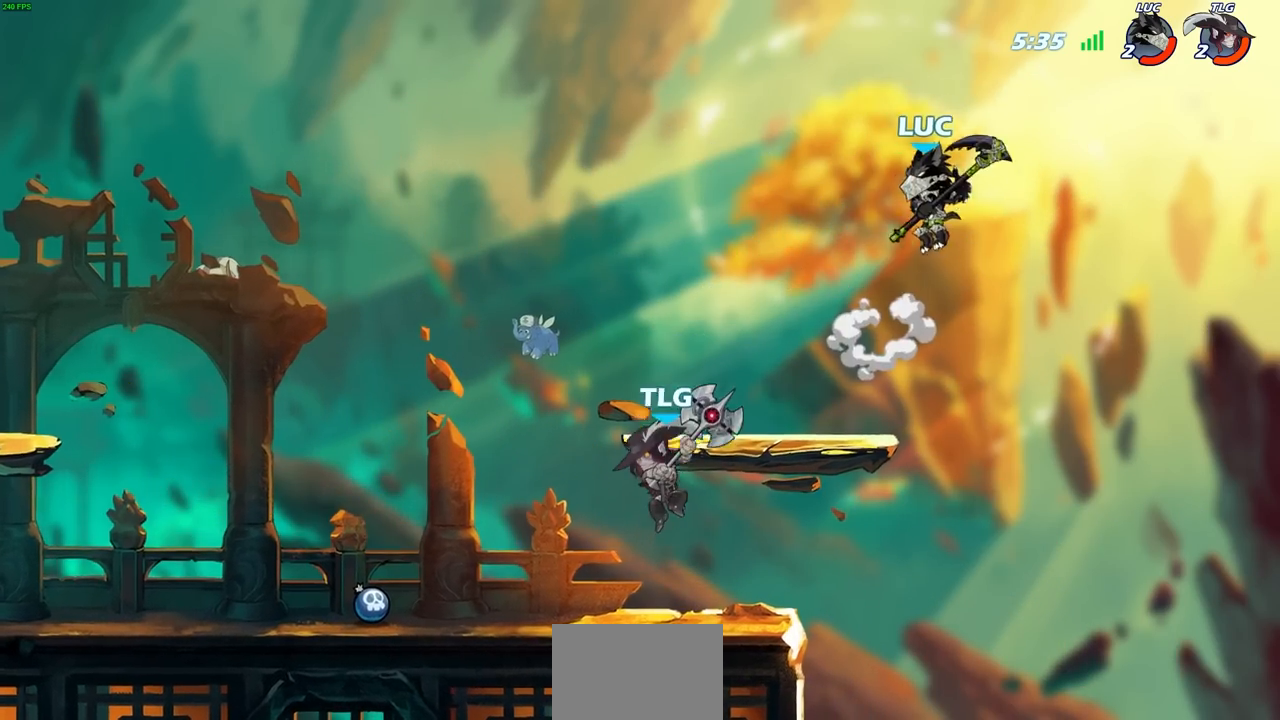
{"buttons": [], "left_stick": "down-left", "right_stick": "center", "events": [[50, "left_stick", "down-left"], [317, "left_stick", "down"], [417, "left_stick", "down-left"]]}
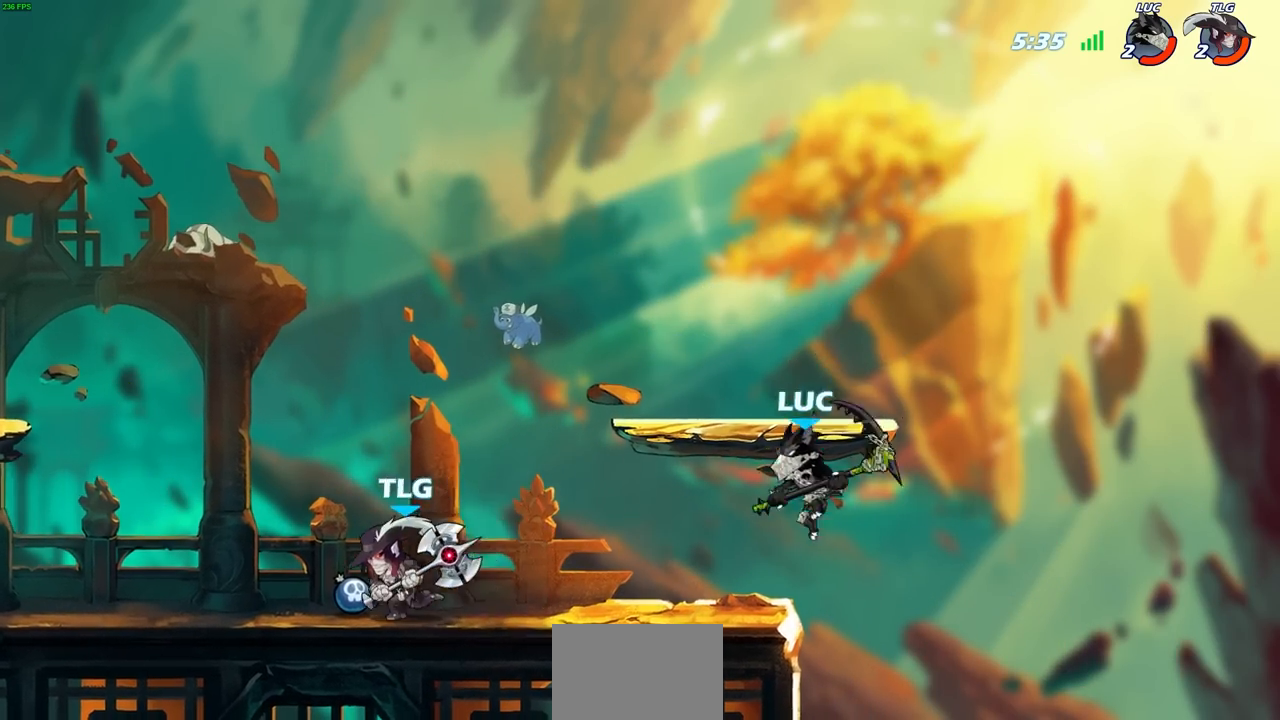
{"buttons": ["CIRCLE"], "left_stick": "center", "right_stick": "center", "events": [[17, "left_stick", "left"], [233, "left_stick", "up-right"], [367, "left_stick", "left"], [433, "CIRCLE", "down"], [483, "left_stick", "center"]]}
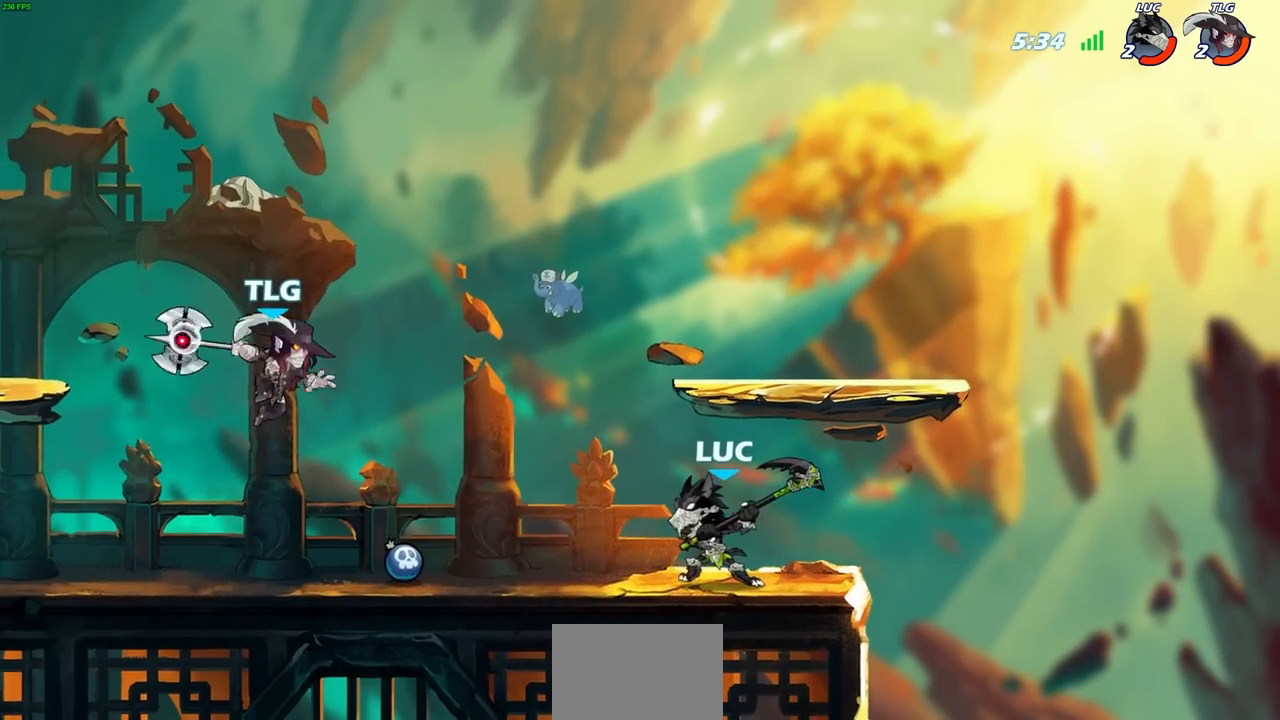
{"buttons": [], "left_stick": "center", "right_stick": "center", "events": [[17, "CIRCLE", "up"], [200, "left_stick", "up-left"], [250, "left_stick", "center"]]}
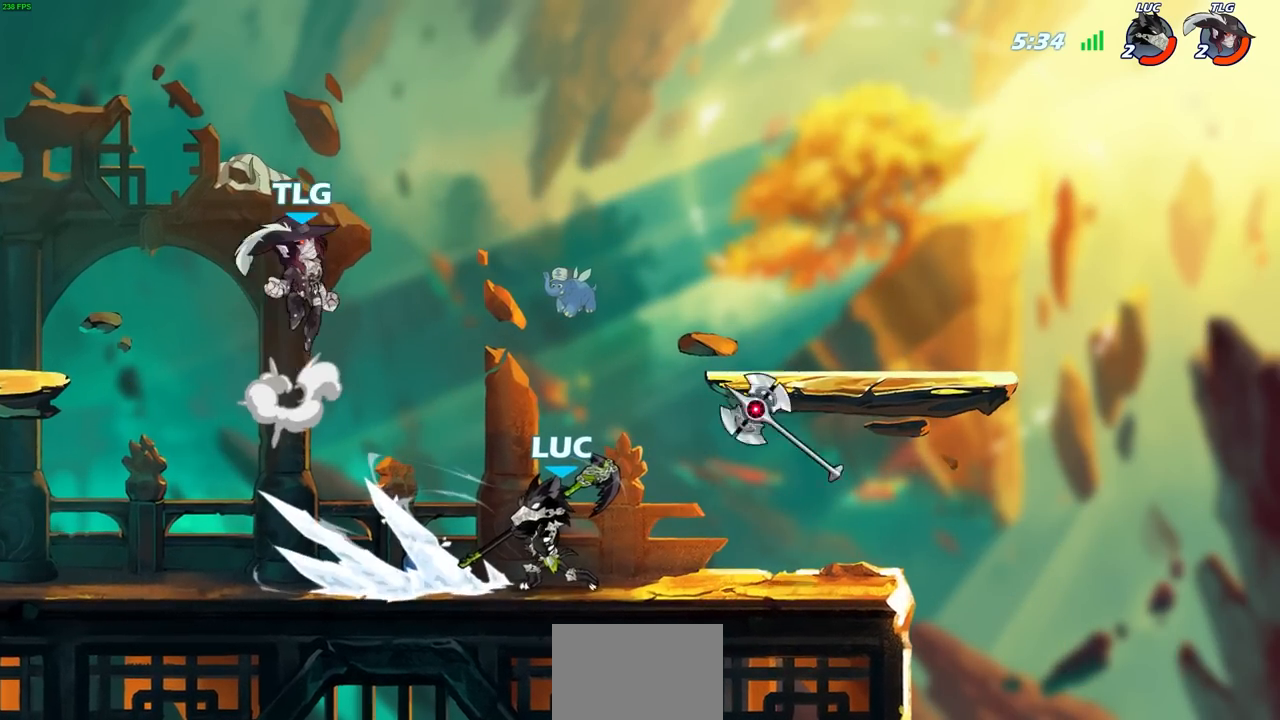
{"buttons": [], "left_stick": "center", "right_stick": "center", "events": [[400, "SQUARE", "down"], [483, "SQUARE", "up"]]}
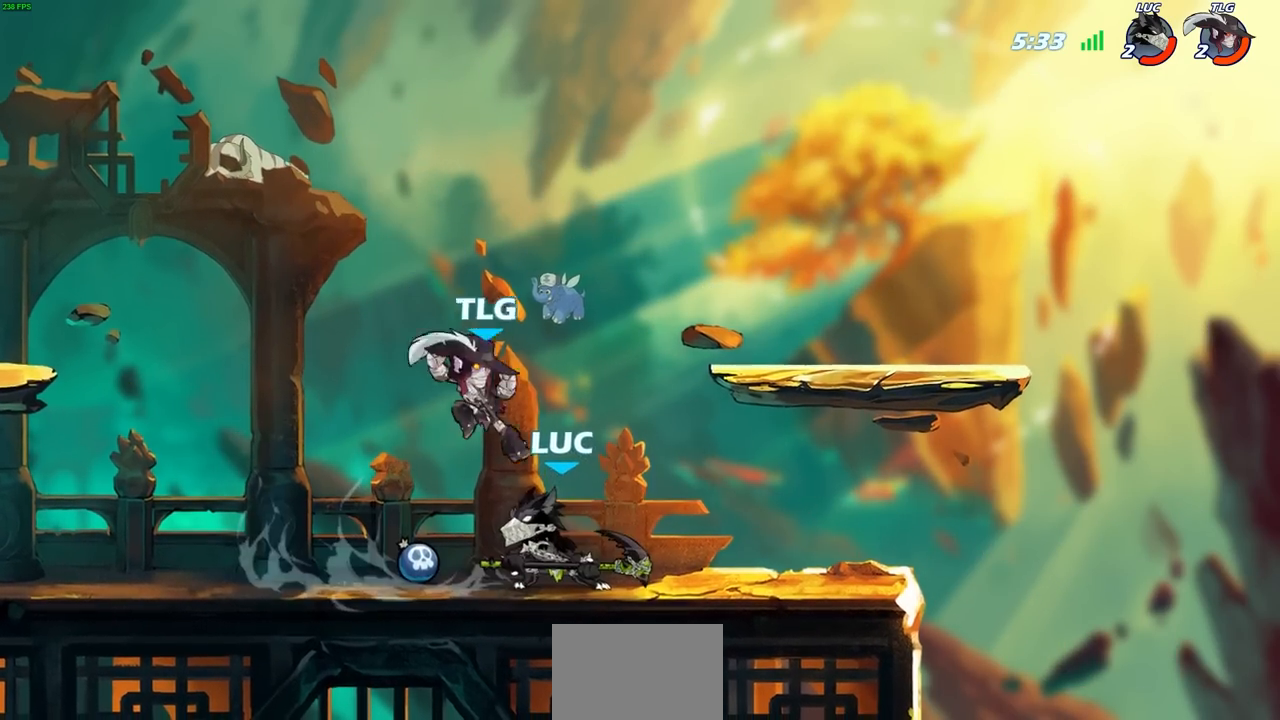
{"buttons": [], "left_stick": "left", "right_stick": "center", "events": [[500, "left_stick", "left"]]}